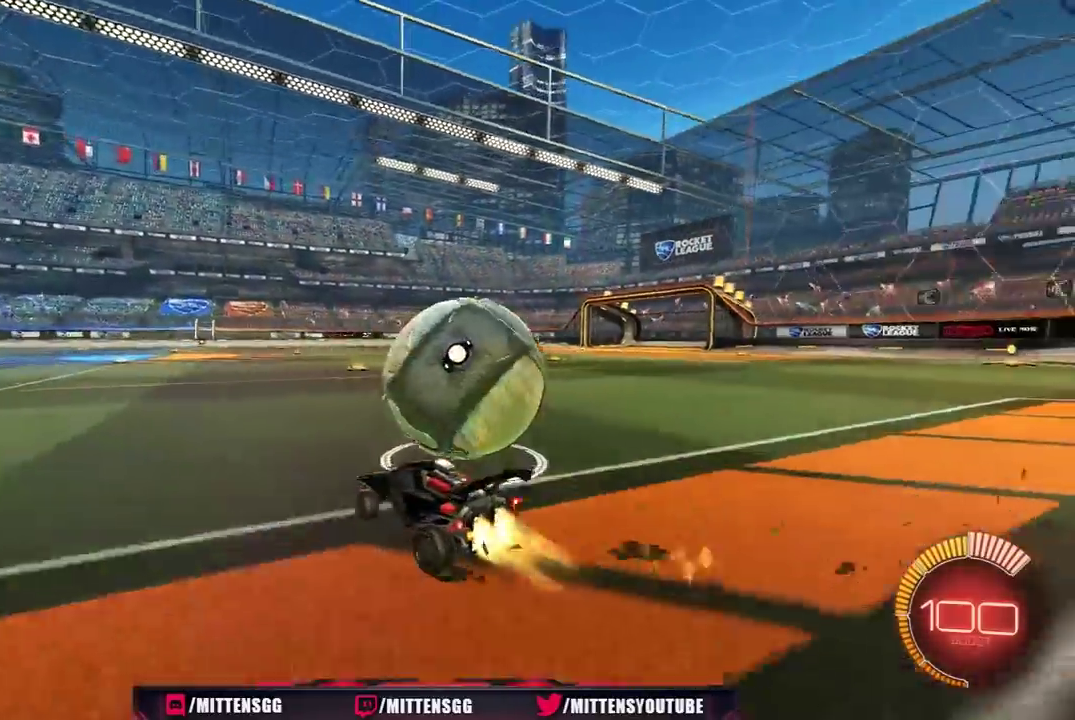
Gameplay with a controller (Xbox layout); each line is a JSON object with the inputs held at the frame after it. "events" lists button and stick changes between this image and that frame as [ms after this image, input, new state], when the widget could be followed in between. Not read: L2.
{"buttons": ["R1", "R2"], "left_stick": "right", "right_stick": "center", "events": [[50, "R1", "up"], [100, "R2", "up"], [100, "left_stick", "left"], [267, "R2", "down"], [300, "left_stick", "center"], [333, "R1", "down"], [367, "left_stick", "right"]]}
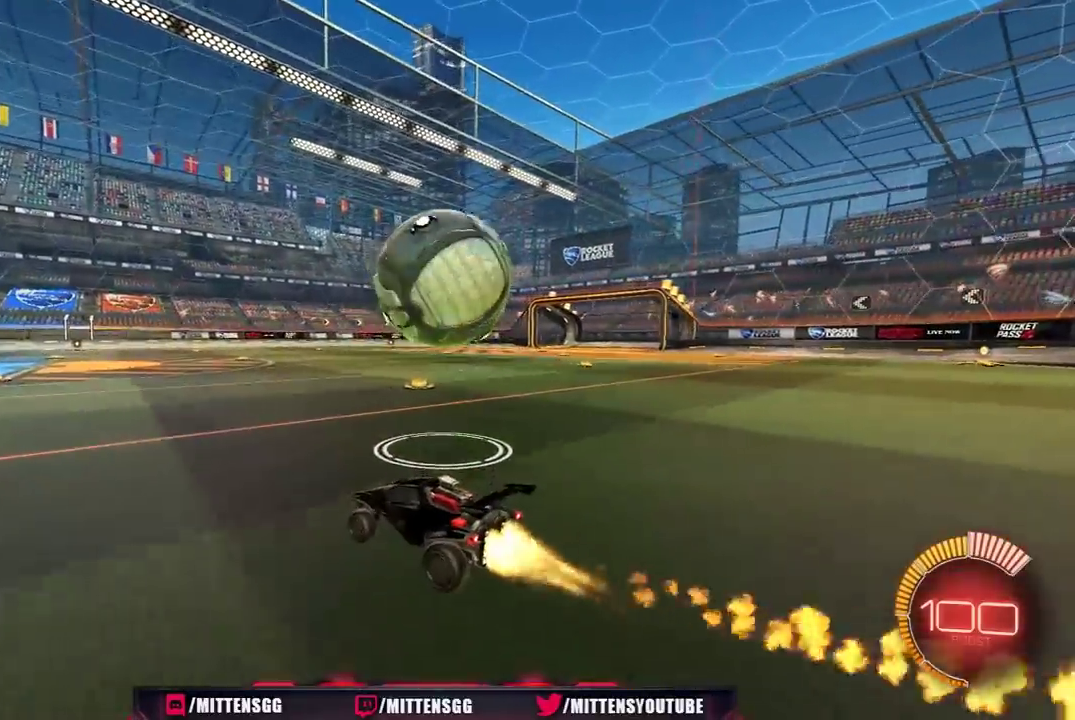
{"buttons": ["Y", "L1", "R1", "R2"], "left_stick": "up-right", "right_stick": "center", "events": [[83, "left_stick", "center"], [233, "A", "down"], [233, "left_stick", "left"], [350, "A", "up"], [350, "left_stick", "up-right"], [367, "L1", "down"], [400, "A", "down"], [483, "A", "up"], [483, "Y", "down"]]}
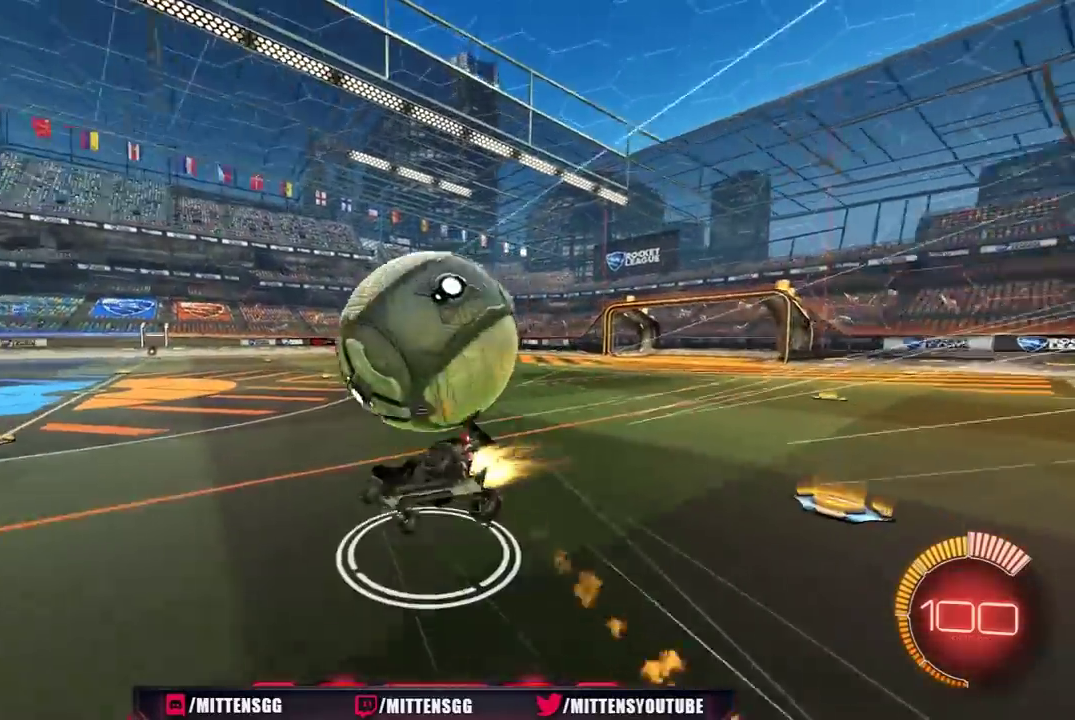
{"buttons": ["Y", "L1", "R2"], "left_stick": "right", "right_stick": "center", "events": [[83, "Y", "up"], [83, "left_stick", "right"], [150, "Y", "down"], [217, "R1", "up"], [233, "Y", "up"], [433, "Y", "down"]]}
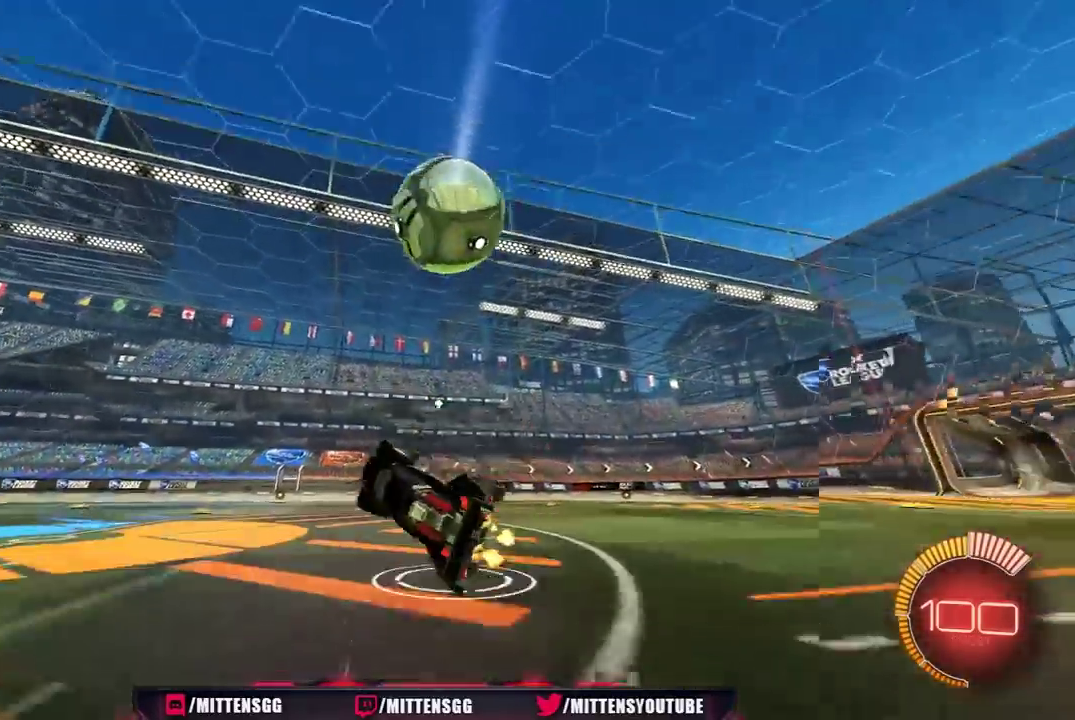
{"buttons": ["Y", "R1", "R2"], "left_stick": "right", "right_stick": "center", "events": [[17, "Y", "up"], [50, "R2", "up"], [83, "L1", "up"], [233, "R2", "down"], [433, "R1", "down"], [467, "Y", "down"]]}
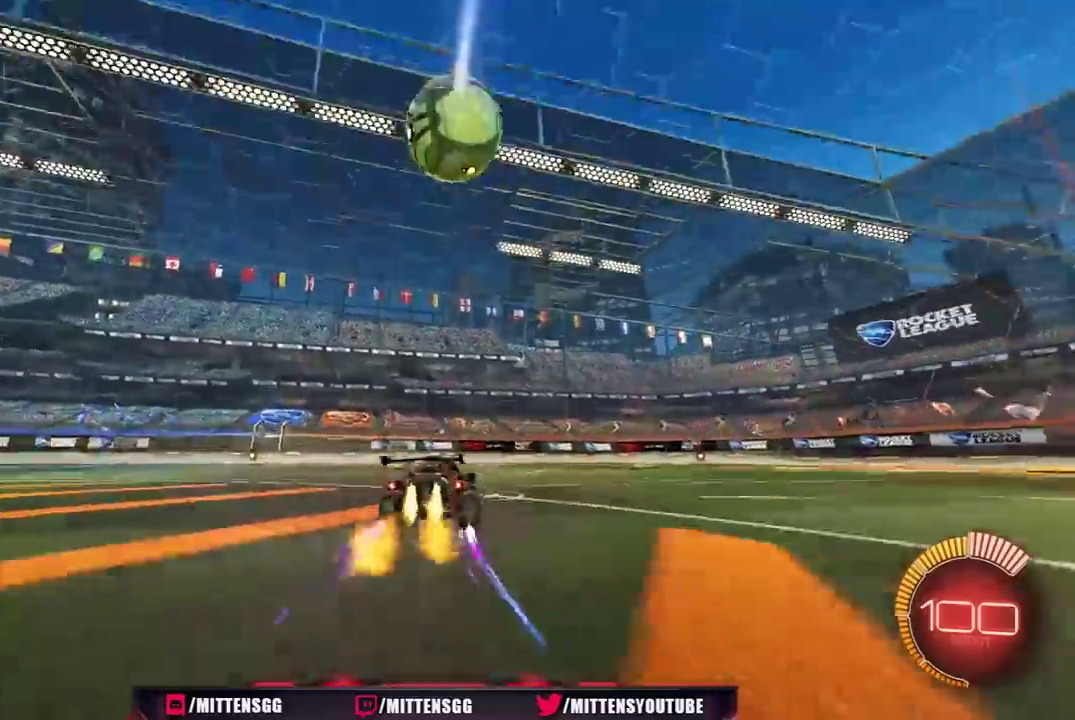
{"buttons": ["R1", "R2"], "left_stick": "right", "right_stick": "center", "events": [[100, "Y", "up"]]}
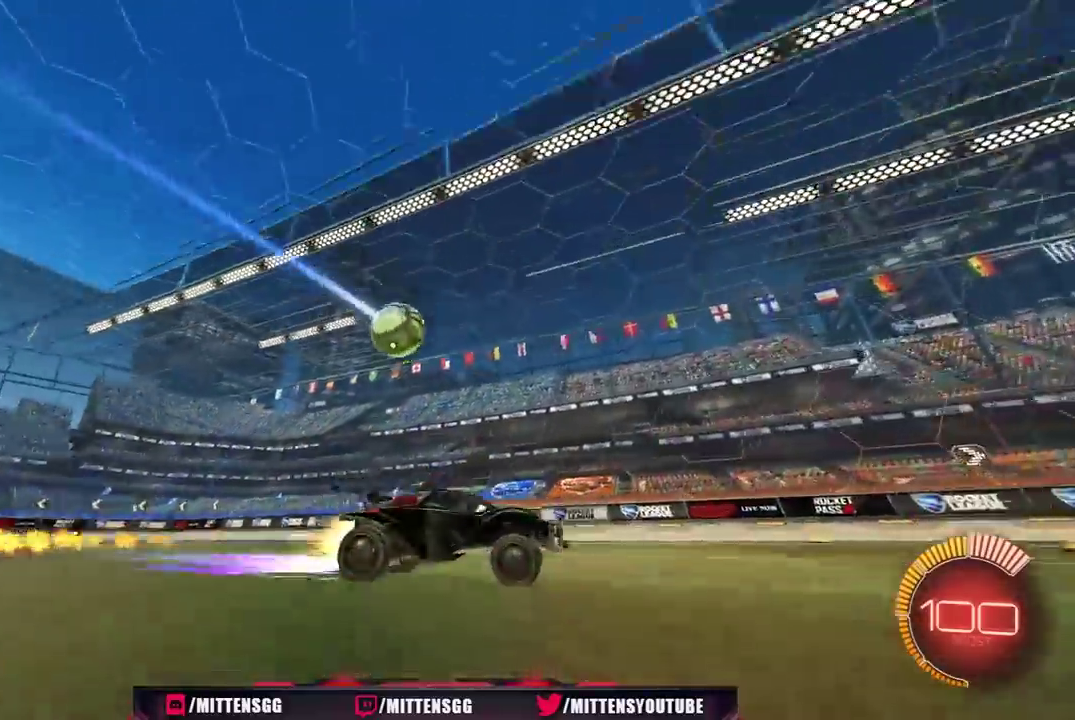
{"buttons": ["L1", "R2"], "left_stick": "up-left", "right_stick": "center", "events": [[133, "left_stick", "center"], [250, "R1", "up"], [317, "L1", "down"], [367, "left_stick", "up-left"]]}
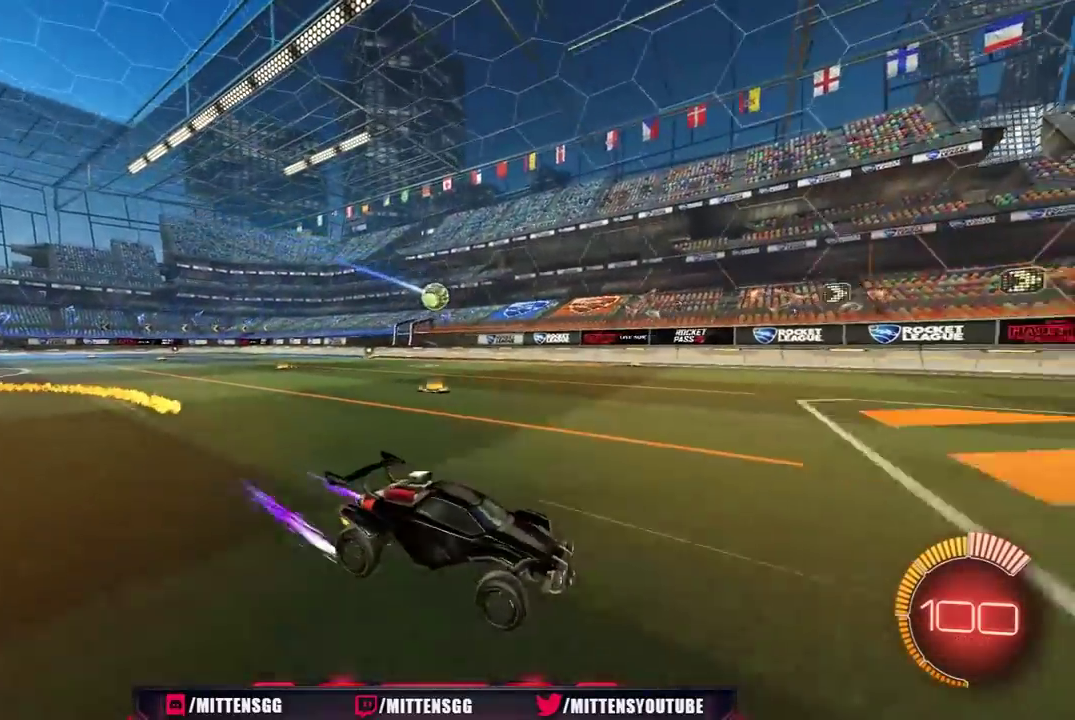
{"buttons": ["R1", "R2"], "left_stick": "up-left", "right_stick": "center", "events": [[50, "L1", "up"], [133, "R1", "down"]]}
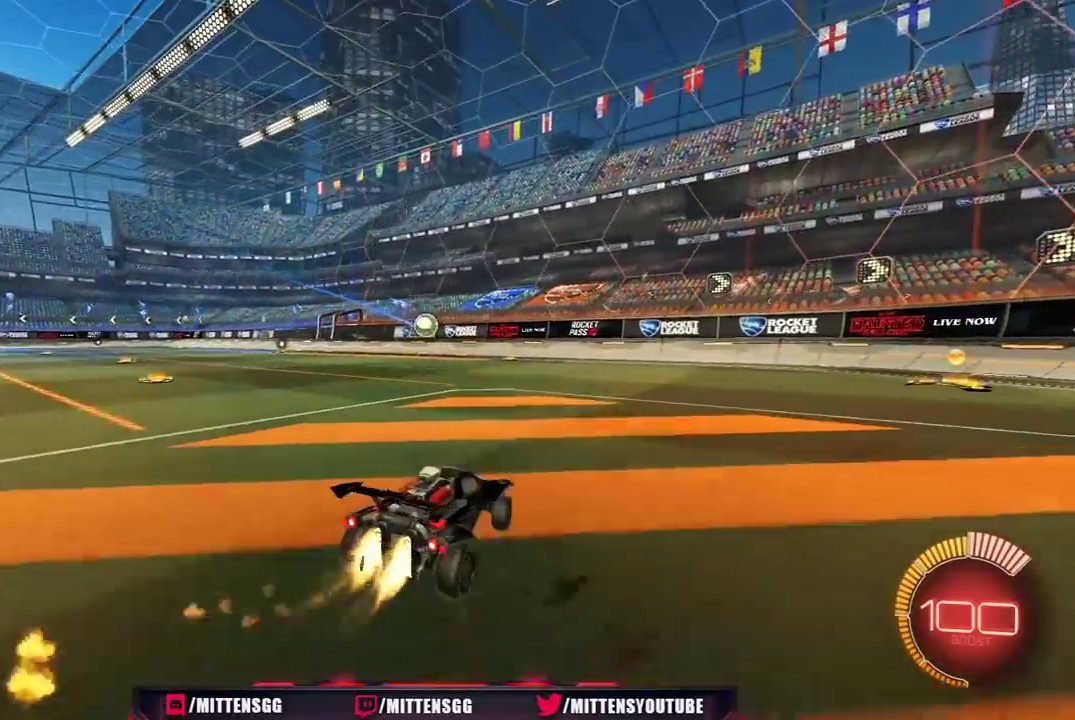
{"buttons": [], "left_stick": "left", "right_stick": "center", "events": [[283, "R1", "up"], [283, "left_stick", "left"], [383, "R2", "up"]]}
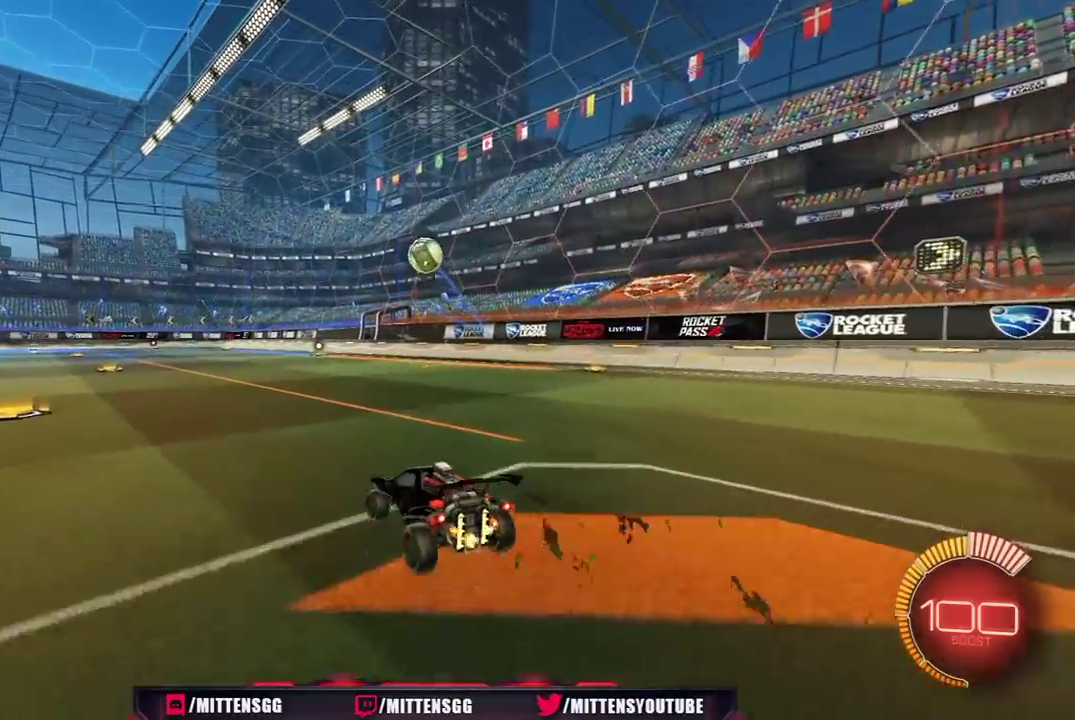
{"buttons": ["A", "X", "R1", "R2"], "left_stick": "down-right", "right_stick": "center", "events": [[133, "R2", "down"], [200, "A", "down"], [200, "left_stick", "down"], [233, "R1", "down"], [300, "left_stick", "down-right"], [333, "A", "up"], [383, "left_stick", "center"], [400, "A", "down"], [450, "X", "down"], [467, "left_stick", "down-right"]]}
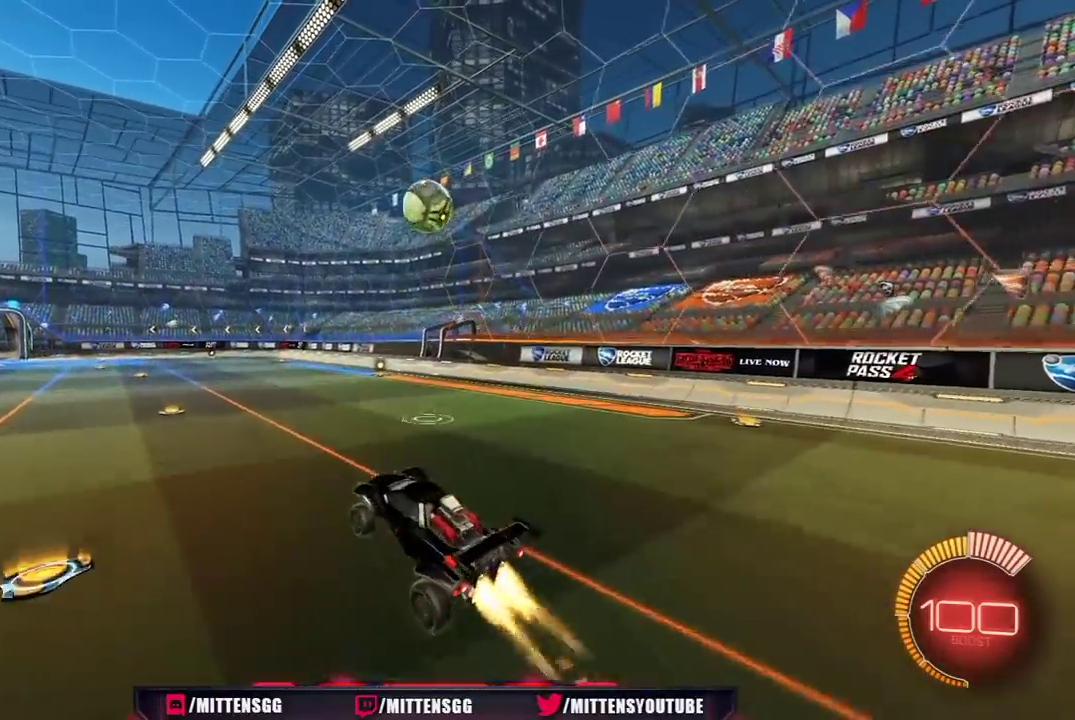
{"buttons": ["R1", "R2"], "left_stick": "up", "right_stick": "center", "events": [[17, "A", "up"], [200, "left_stick", "center"], [300, "left_stick", "up"], [500, "X", "up"]]}
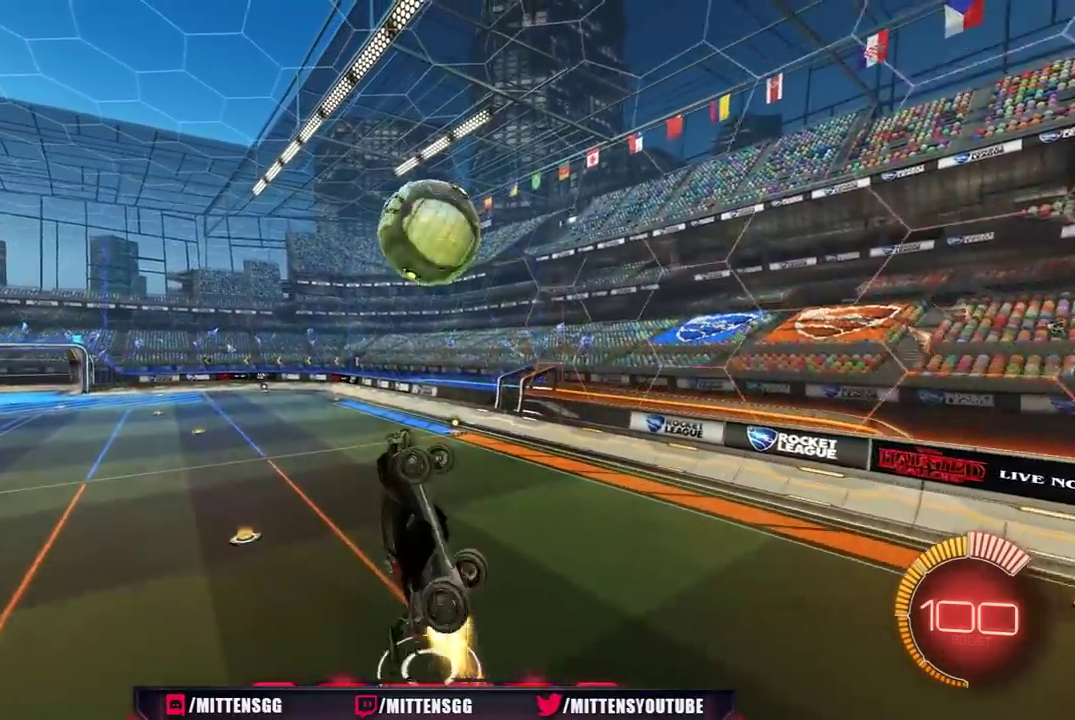
{"buttons": ["R2"], "left_stick": "right", "right_stick": "center", "events": [[17, "left_stick", "up-left"], [50, "R1", "up"], [133, "R1", "down"], [133, "X", "down"], [217, "left_stick", "up-right"], [267, "left_stick", "right"], [500, "R1", "up"], [500, "X", "up"]]}
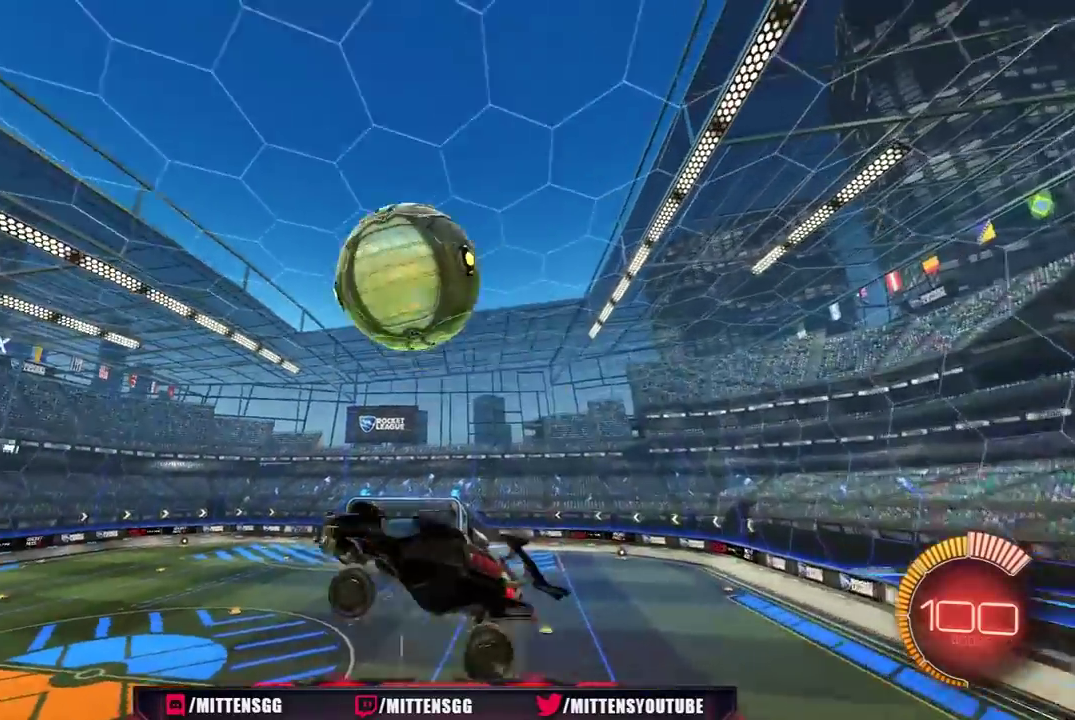
{"buttons": ["R1", "R2"], "left_stick": "left", "right_stick": "center", "events": [[33, "X", "down"], [150, "X", "up"], [150, "left_stick", "up-right"], [200, "R1", "down"], [200, "X", "down"], [350, "left_stick", "up-left"], [417, "left_stick", "left"], [467, "X", "up"]]}
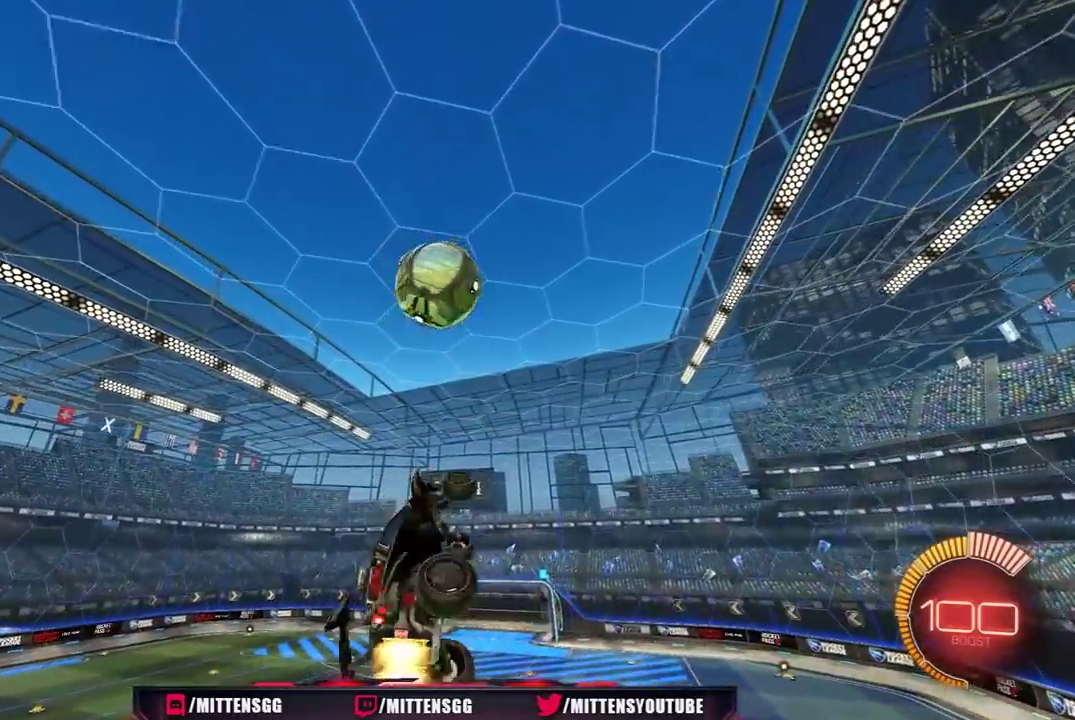
{"buttons": ["R1", "R2"], "left_stick": "right", "right_stick": "center", "events": [[50, "left_stick", "down-left"], [100, "left_stick", "down"], [183, "left_stick", "center"], [400, "left_stick", "right"]]}
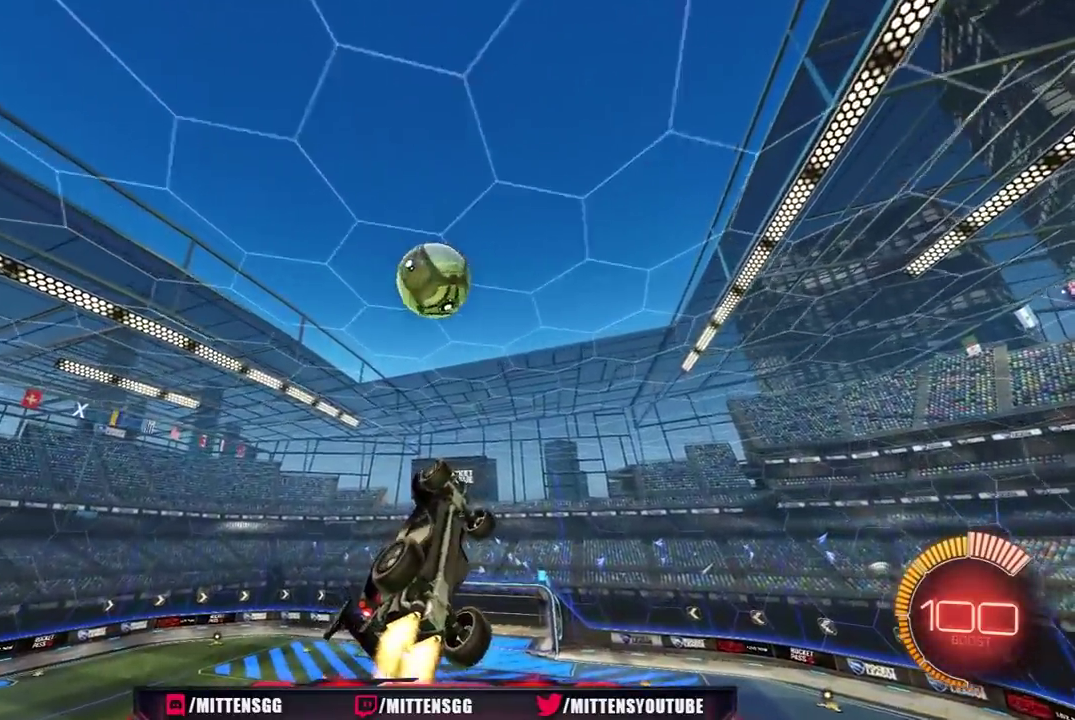
{"buttons": ["R1", "R2"], "left_stick": "center", "right_stick": "center", "events": [[33, "left_stick", "center"], [150, "left_stick", "right"], [200, "left_stick", "center"], [267, "R1", "up"], [317, "R1", "down"], [350, "left_stick", "down-left"], [483, "left_stick", "center"]]}
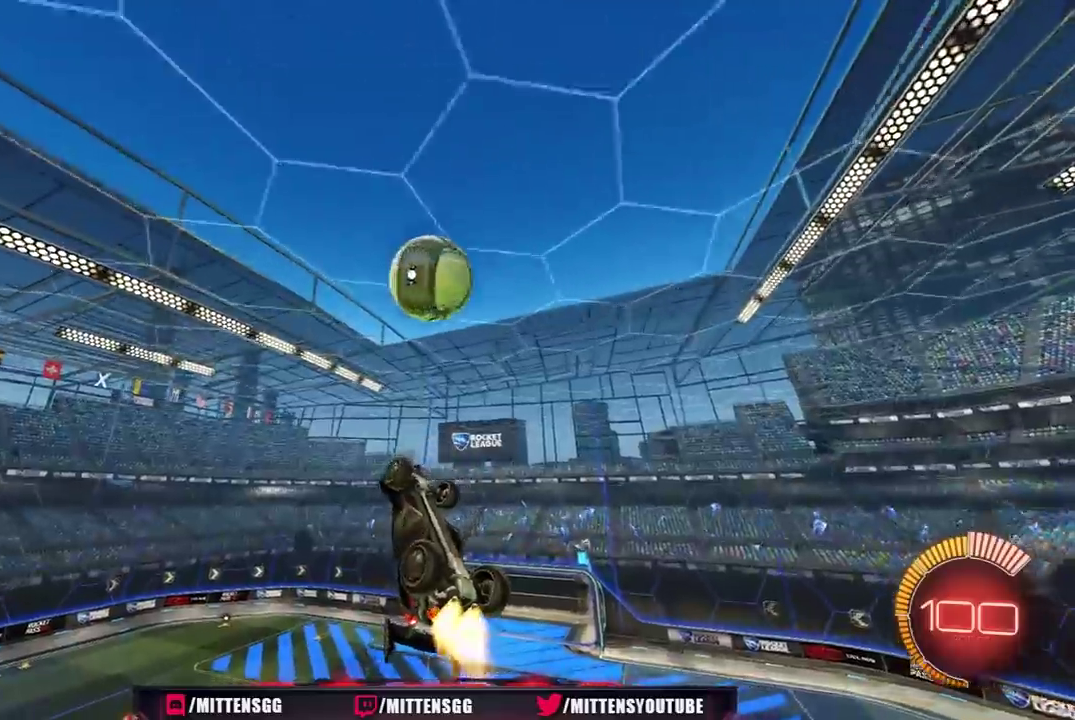
{"buttons": ["R1", "R2"], "left_stick": "down", "right_stick": "center", "events": [[100, "left_stick", "up-left"], [217, "R1", "up"], [217, "left_stick", "center"], [317, "L1", "down"], [317, "left_stick", "down-left"], [350, "R1", "down"], [433, "L1", "up"], [500, "left_stick", "down"]]}
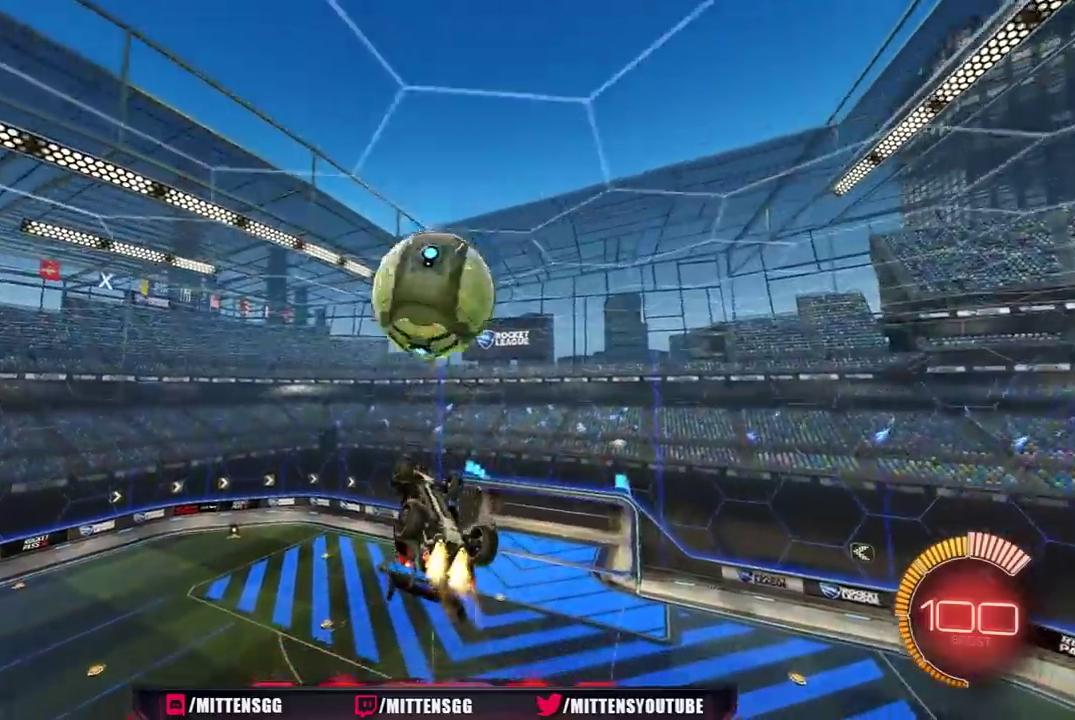
{"buttons": ["L1"], "left_stick": "up-right", "right_stick": "center", "events": [[150, "R2", "up"], [150, "left_stick", "center"], [167, "Y", "down"], [233, "L1", "down"], [233, "R1", "up"], [233, "left_stick", "up-right"], [267, "Y", "up"]]}
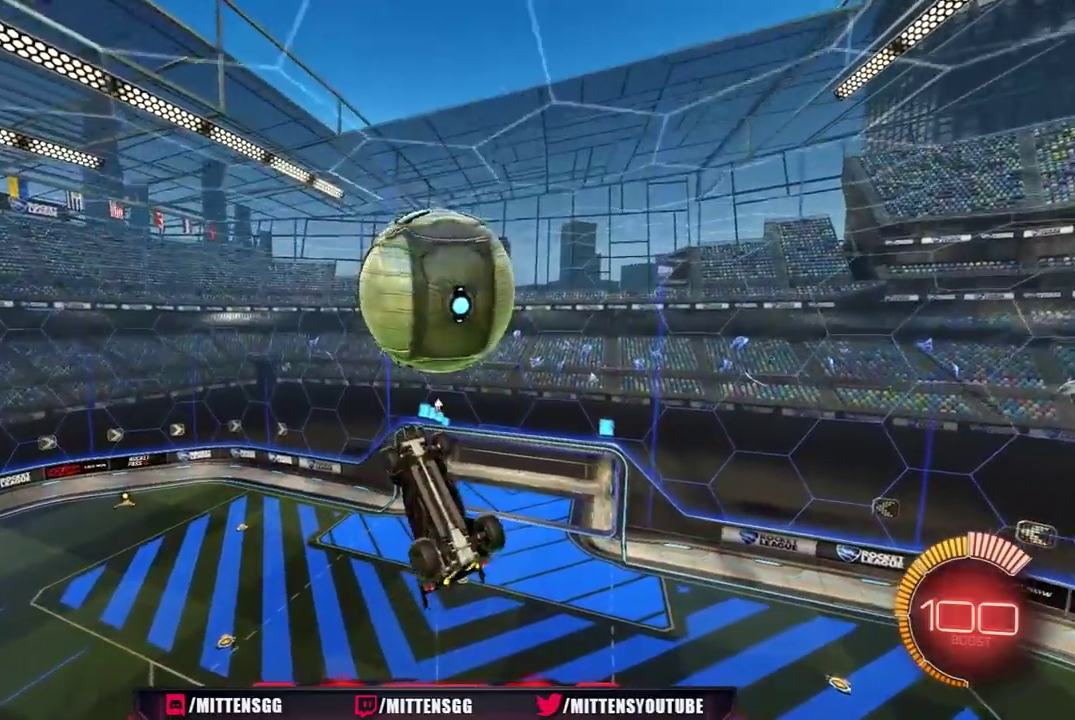
{"buttons": ["X", "R2"], "left_stick": "right", "right_stick": "center", "events": [[100, "R2", "down"], [133, "R1", "down"], [200, "L1", "up"], [250, "X", "down"], [283, "left_stick", "right"], [500, "R1", "up"]]}
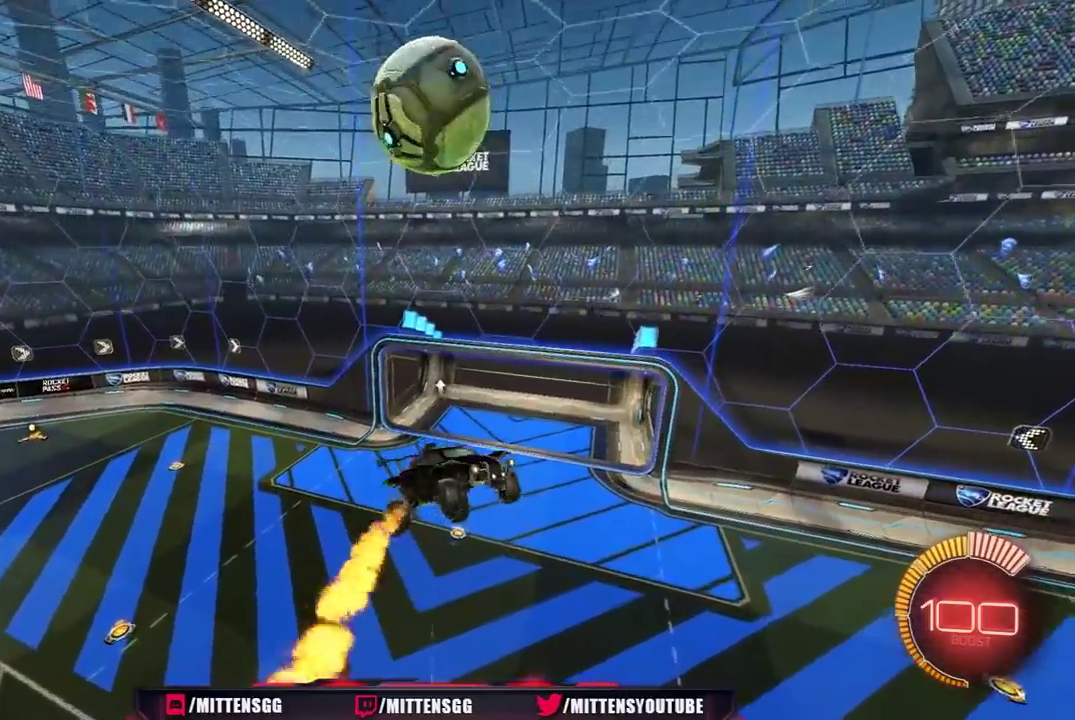
{"buttons": ["R1", "R2"], "left_stick": "up-right", "right_stick": "center", "events": [[33, "X", "up"], [133, "R1", "down"], [133, "left_stick", "up-right"], [150, "X", "down"], [317, "X", "up"], [367, "X", "down"], [500, "X", "up"]]}
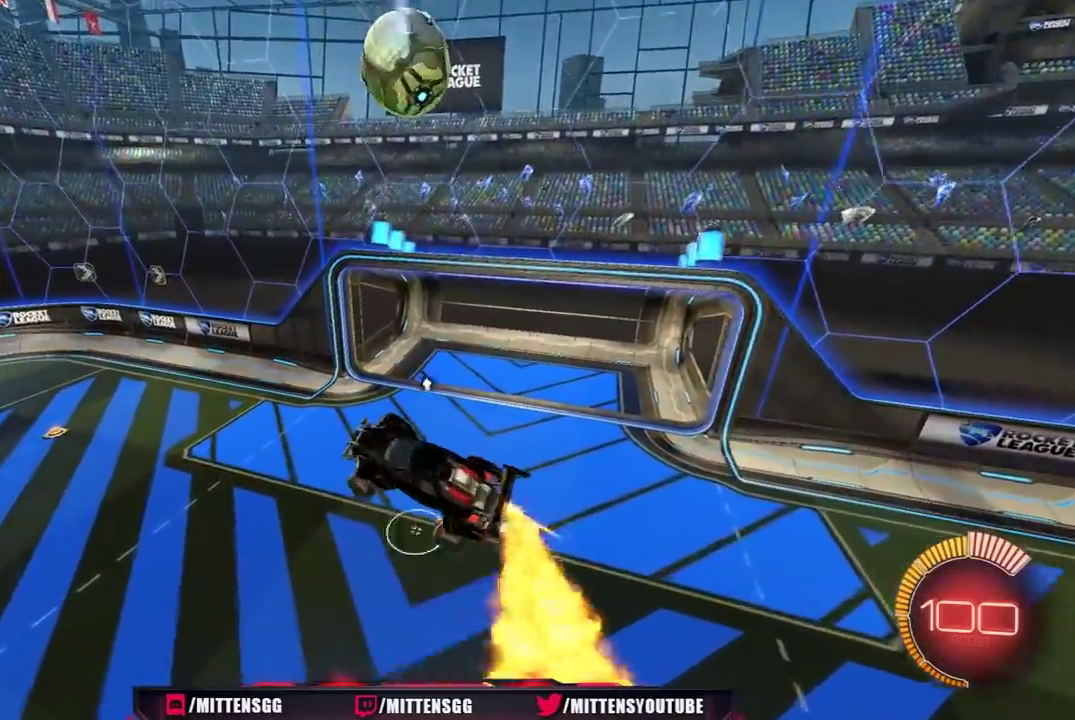
{"buttons": ["R2"], "left_stick": "down", "right_stick": "center", "events": [[150, "A", "down"], [167, "left_stick", "up"], [250, "left_stick", "down"], [267, "A", "up"], [300, "R1", "up"]]}
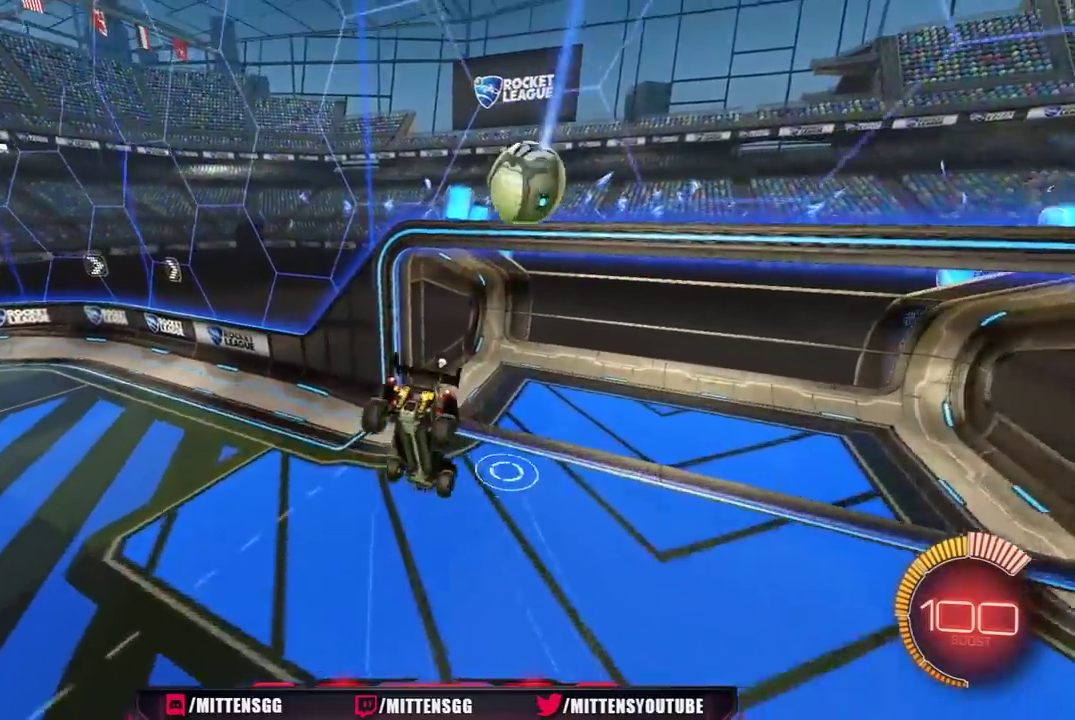
{"buttons": ["Y", "L1", "R2"], "left_stick": "down-right", "right_stick": "center", "events": [[250, "left_stick", "down-right"], [383, "L1", "down"], [433, "Y", "down"]]}
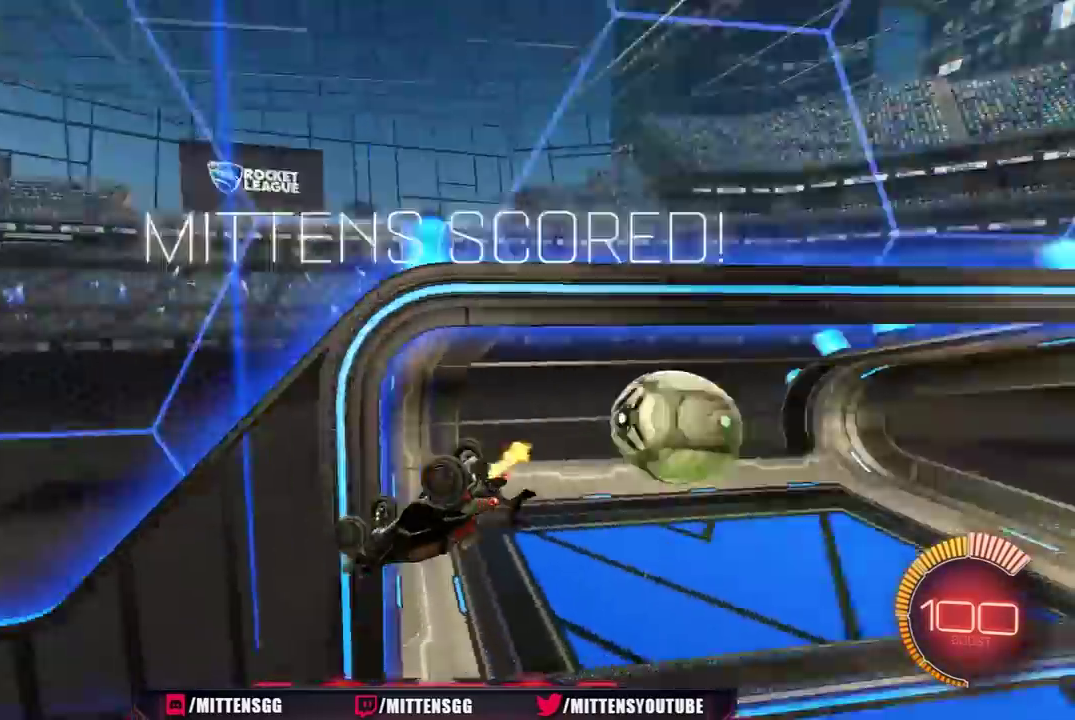
{"buttons": ["R2"], "left_stick": "right", "right_stick": "center", "events": [[33, "L1", "up"], [50, "Y", "up"], [133, "left_stick", "center"], [300, "R1", "down"], [433, "R1", "up"], [433, "left_stick", "right"]]}
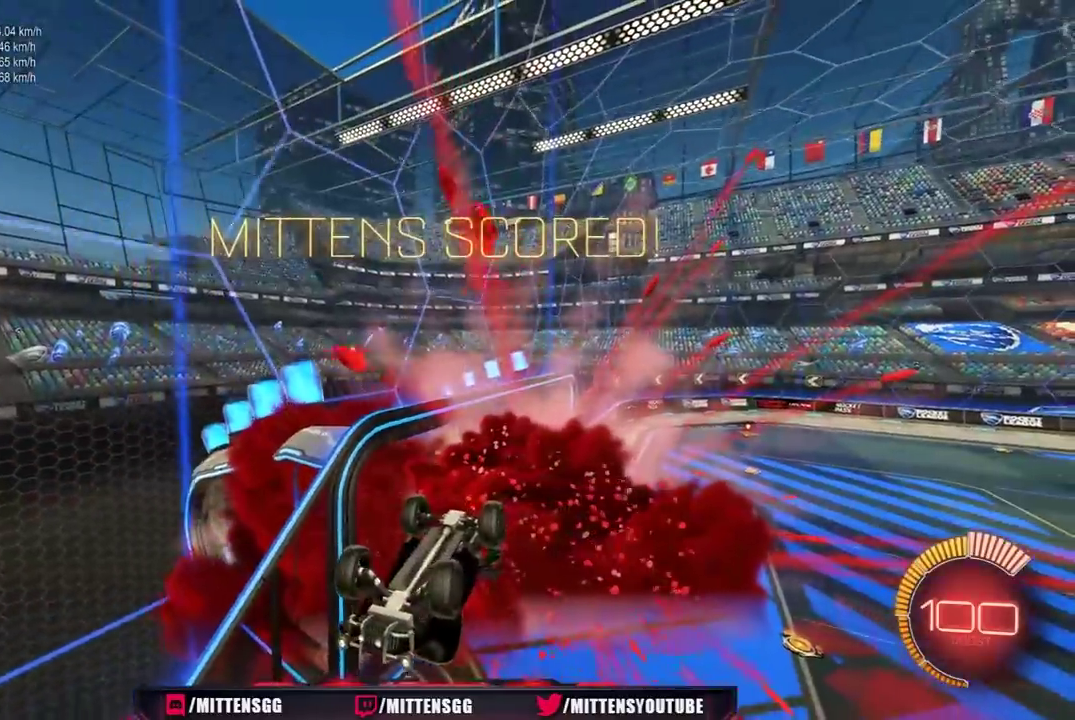
{"buttons": ["L1"], "left_stick": "left", "right_stick": "center", "events": [[283, "left_stick", "center"], [317, "R2", "up"], [467, "L1", "down"], [467, "left_stick", "left"]]}
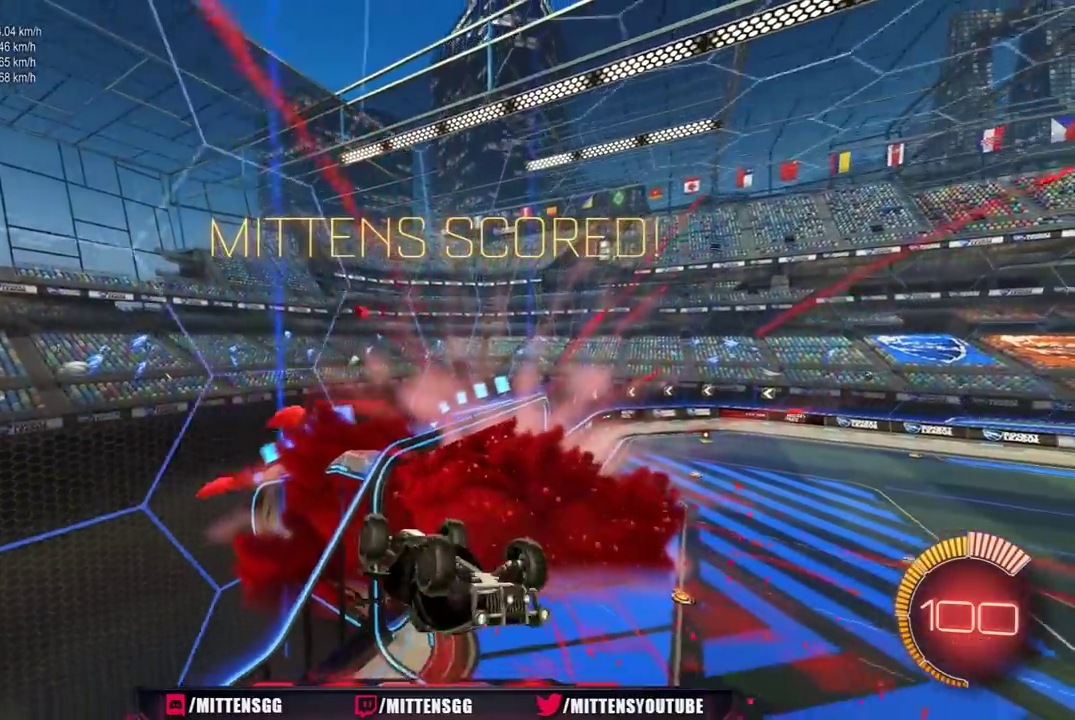
{"buttons": ["L1"], "left_stick": "left", "right_stick": "center", "events": []}
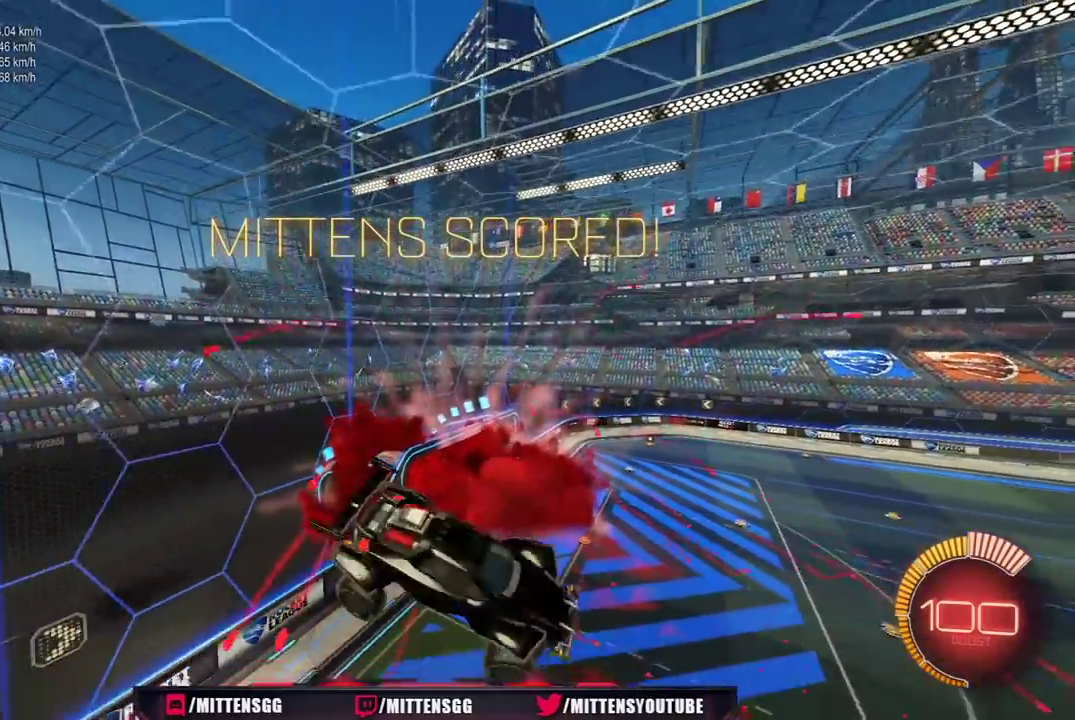
{"buttons": [], "left_stick": "center", "right_stick": "center", "events": [[233, "L1", "up"], [333, "left_stick", "center"]]}
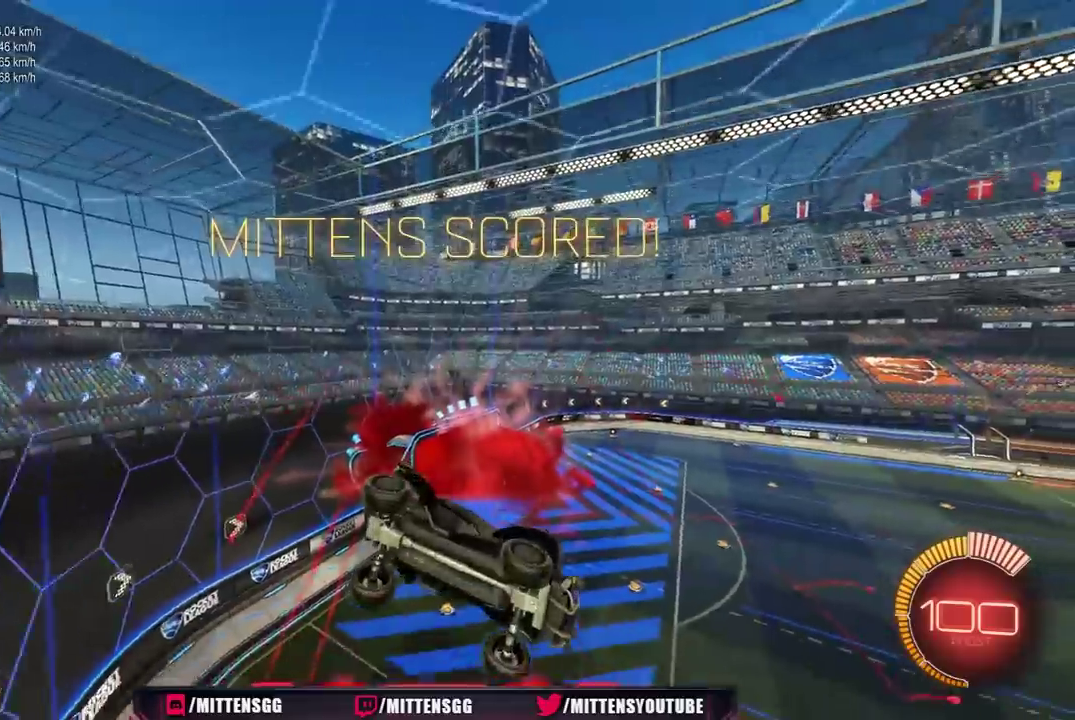
{"buttons": [], "left_stick": "center", "right_stick": "center", "events": []}
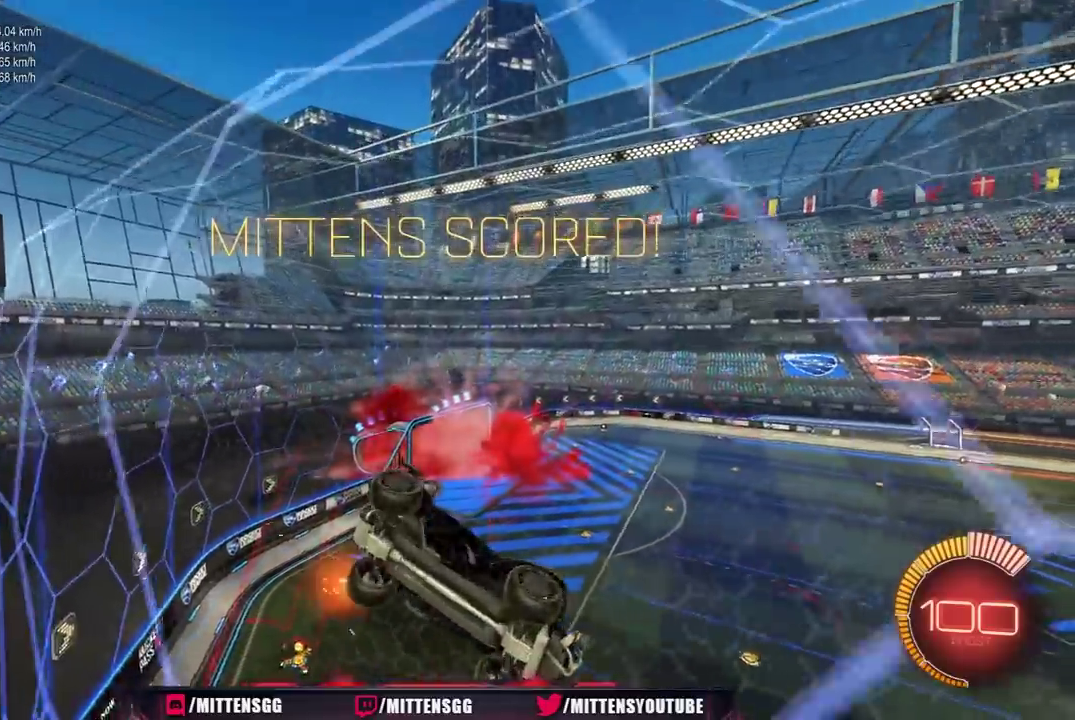
{"buttons": [], "left_stick": "center", "right_stick": "center", "events": []}
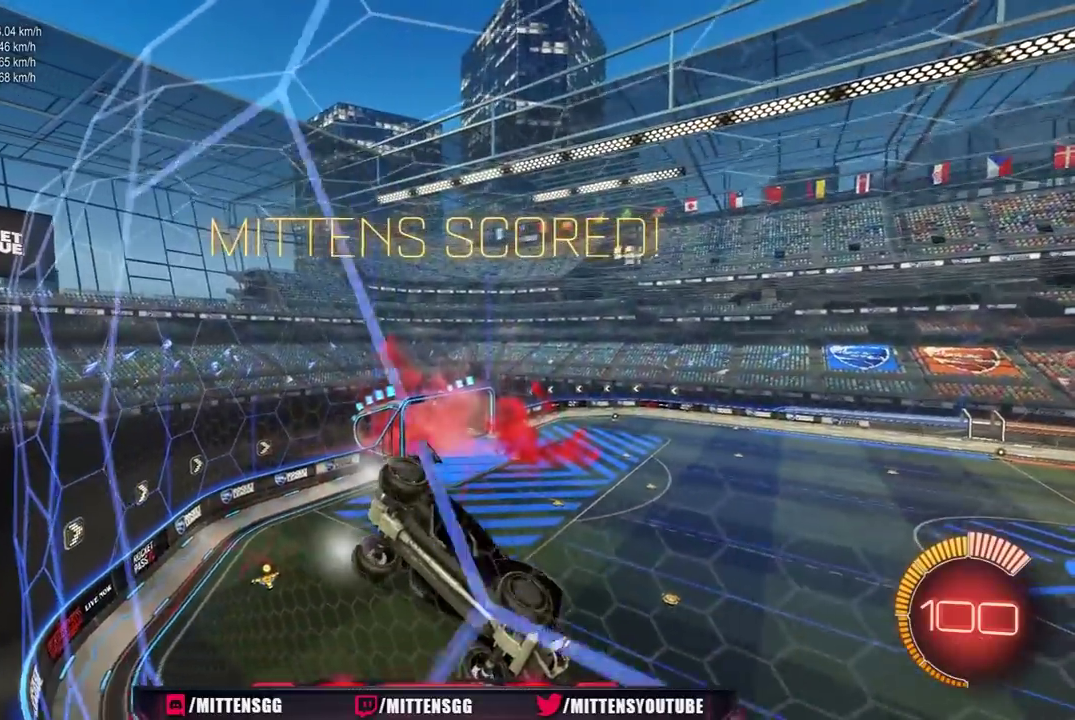
{"buttons": [], "left_stick": "center", "right_stick": "center", "events": []}
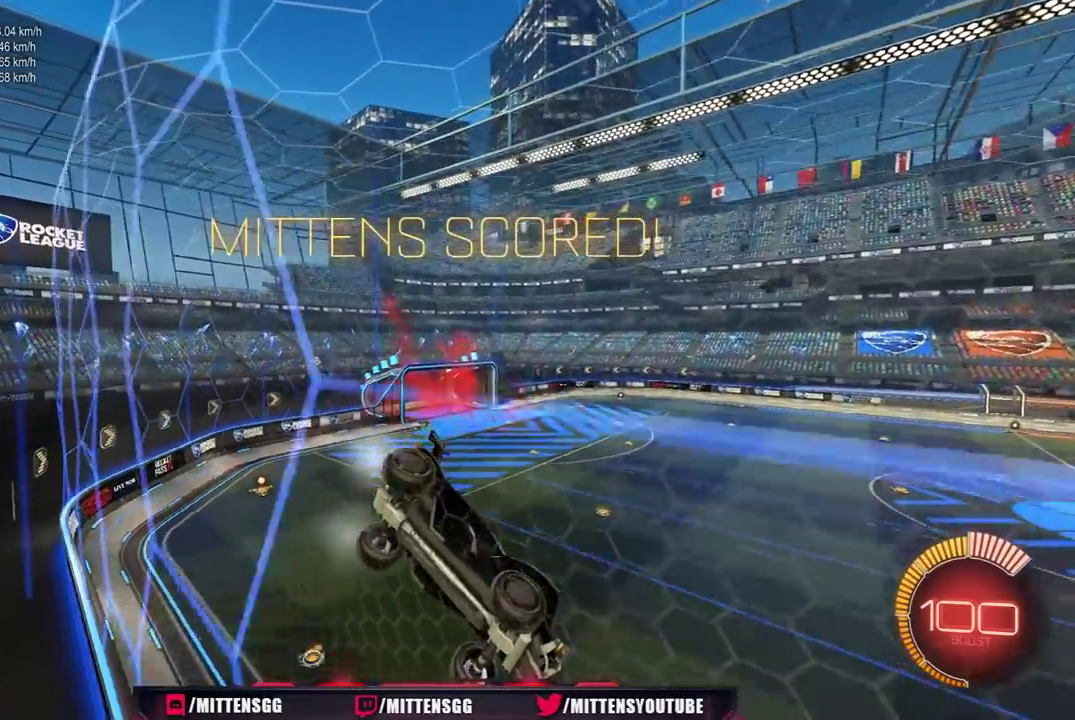
{"buttons": [], "left_stick": "center", "right_stick": "center", "events": []}
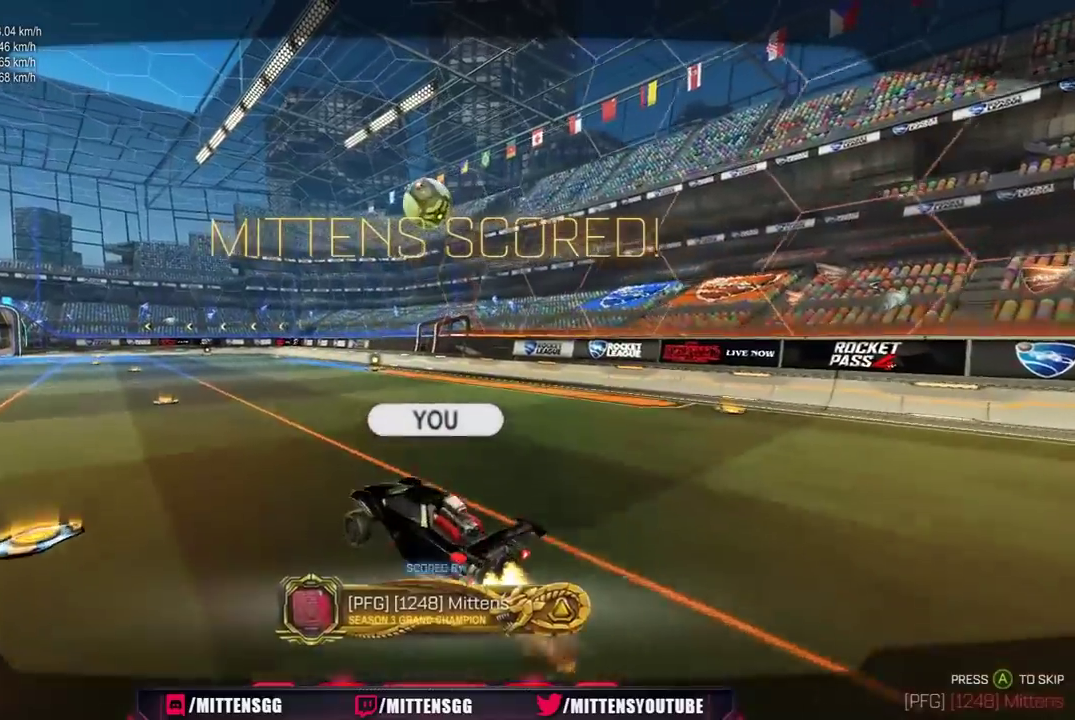
{"buttons": [], "left_stick": "center", "right_stick": "center", "events": []}
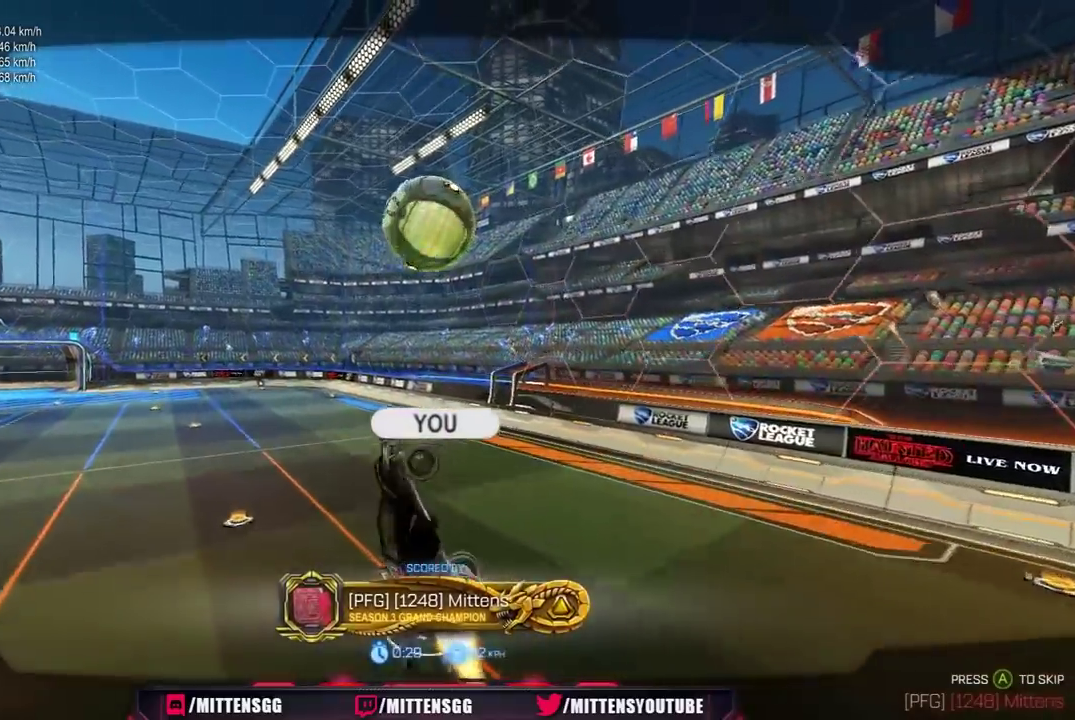
{"buttons": [], "left_stick": "center", "right_stick": "center", "events": []}